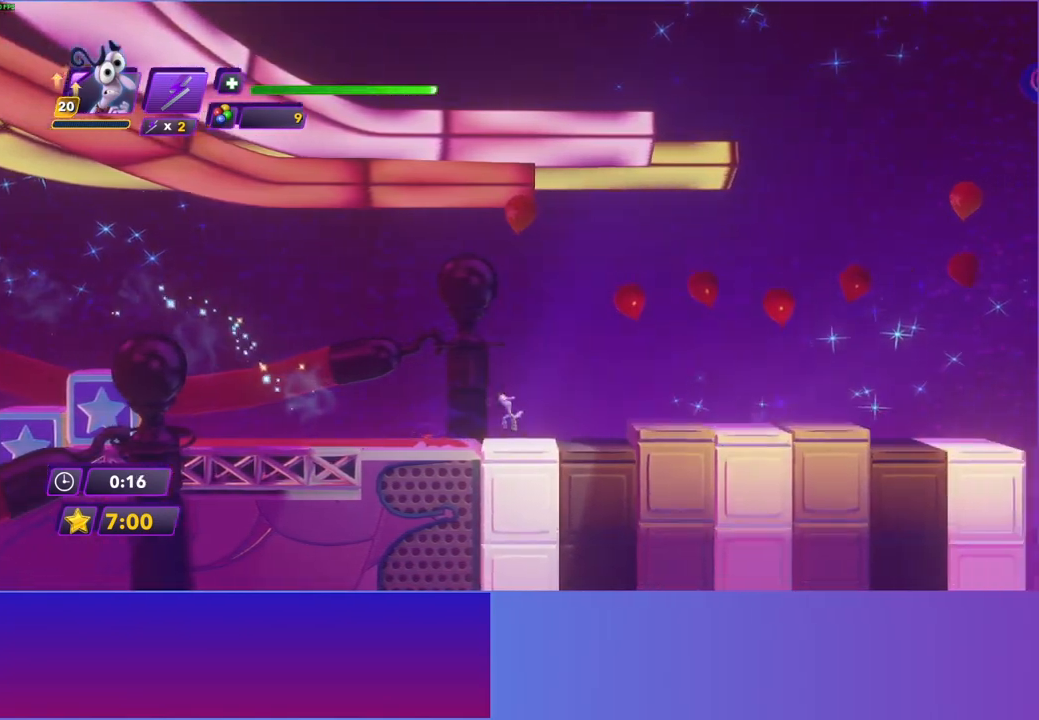
Gameplay with a controller (Xbox layout); each line is a JSON object with the inputs held at the frame after it. "events" lists button and stick changes between this image and that frame as [ms after this image, input, new state], when the widget could be followed in between. Not read: L3 R3.
{"buttons": [], "left_stick": "right", "right_stick": "center", "events": [[133, "A", "up"], [333, "A", "down"], [450, "A", "up"]]}
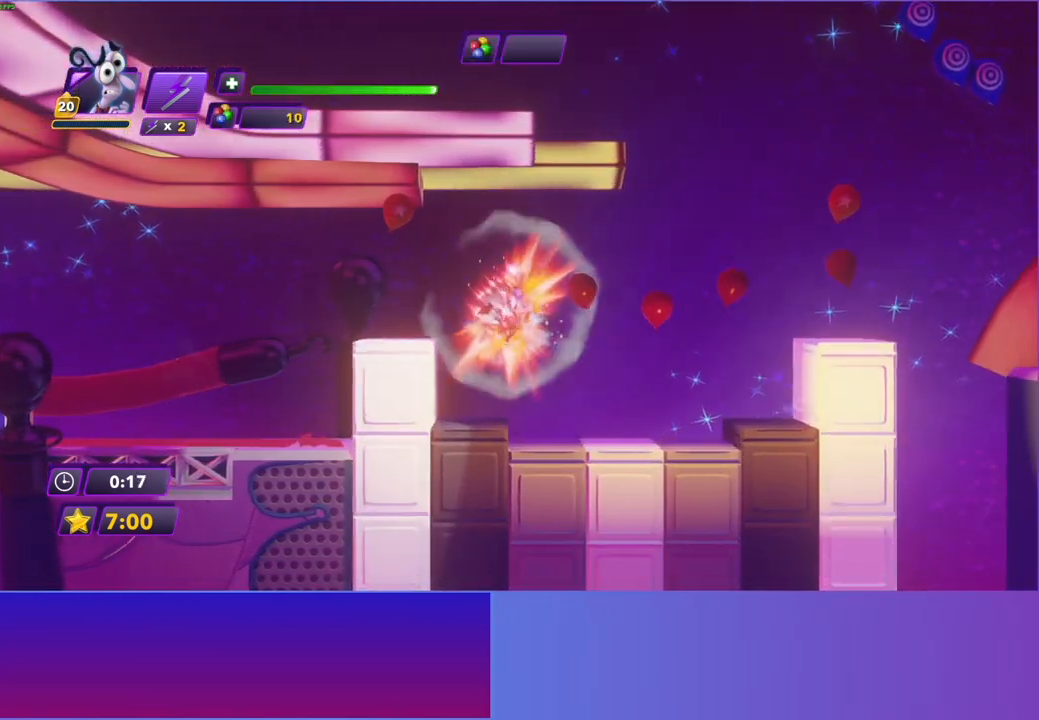
{"buttons": [], "left_stick": "right", "right_stick": "center", "events": []}
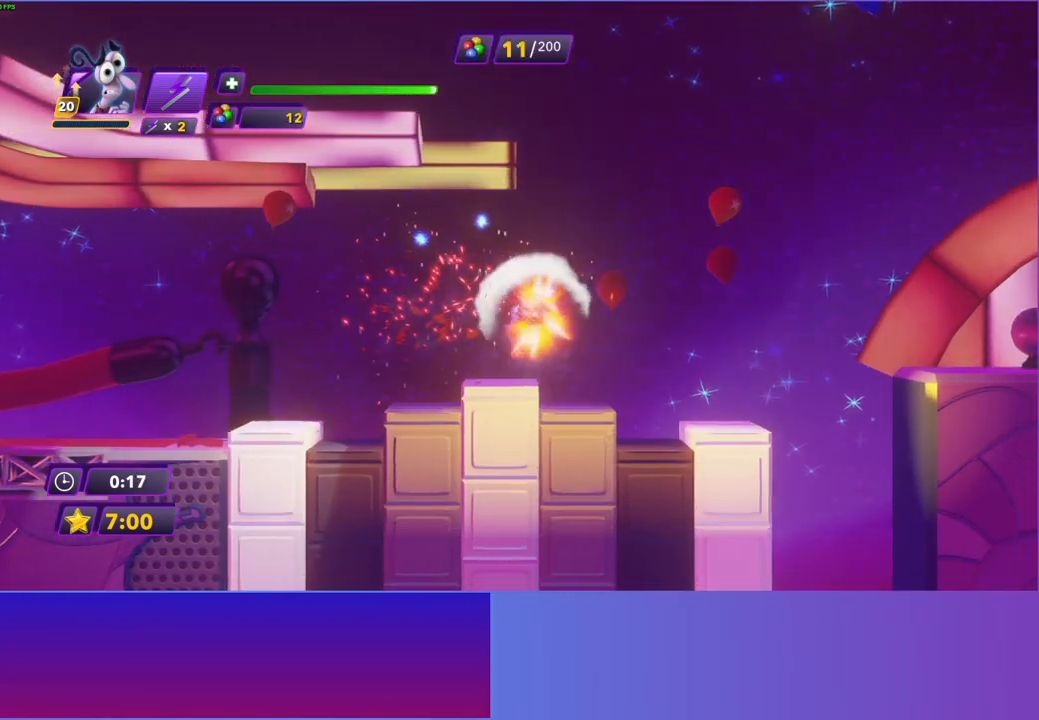
{"buttons": [], "left_stick": "right", "right_stick": "center", "events": []}
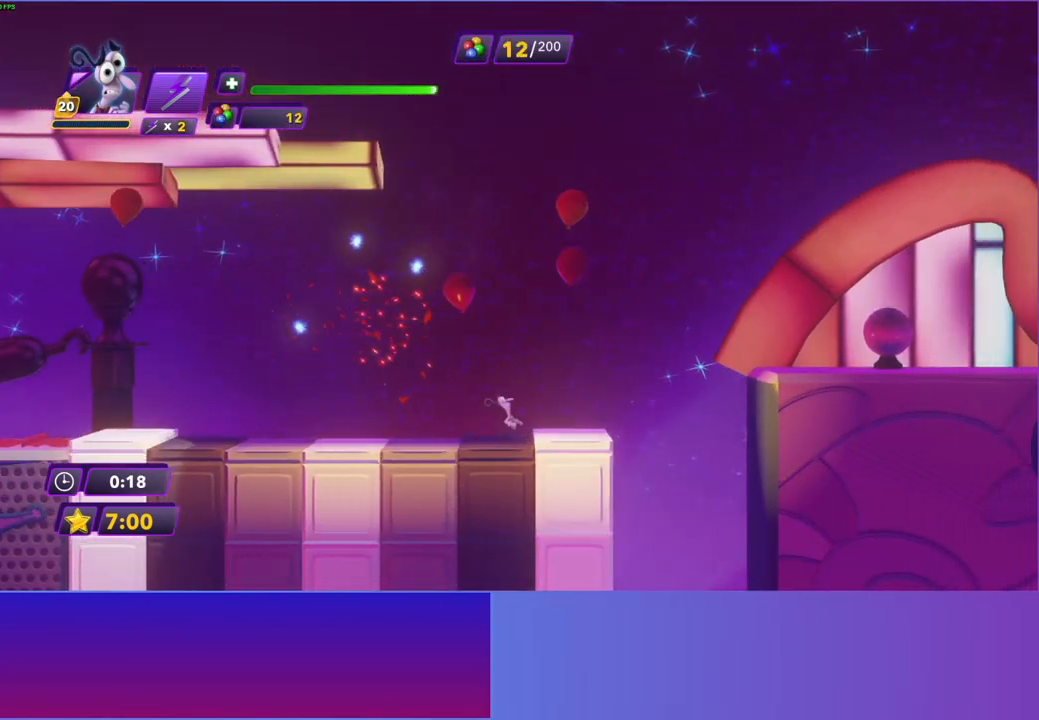
{"buttons": [], "left_stick": "right", "right_stick": "center", "events": []}
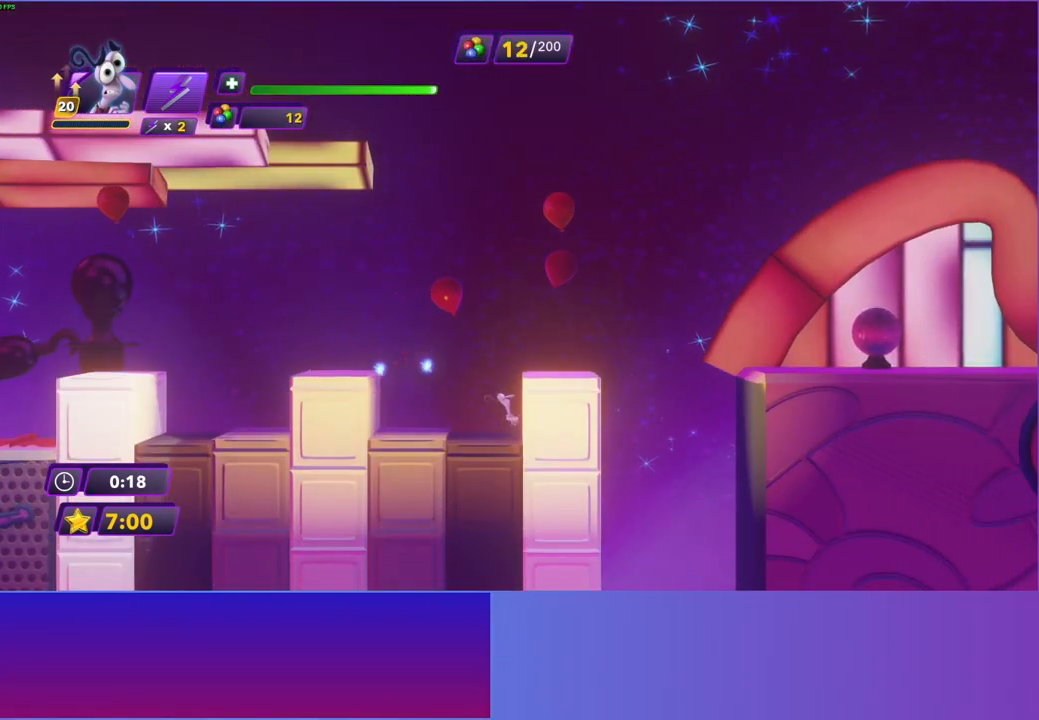
{"buttons": ["A"], "left_stick": "right", "right_stick": "center", "events": [[467, "A", "down"]]}
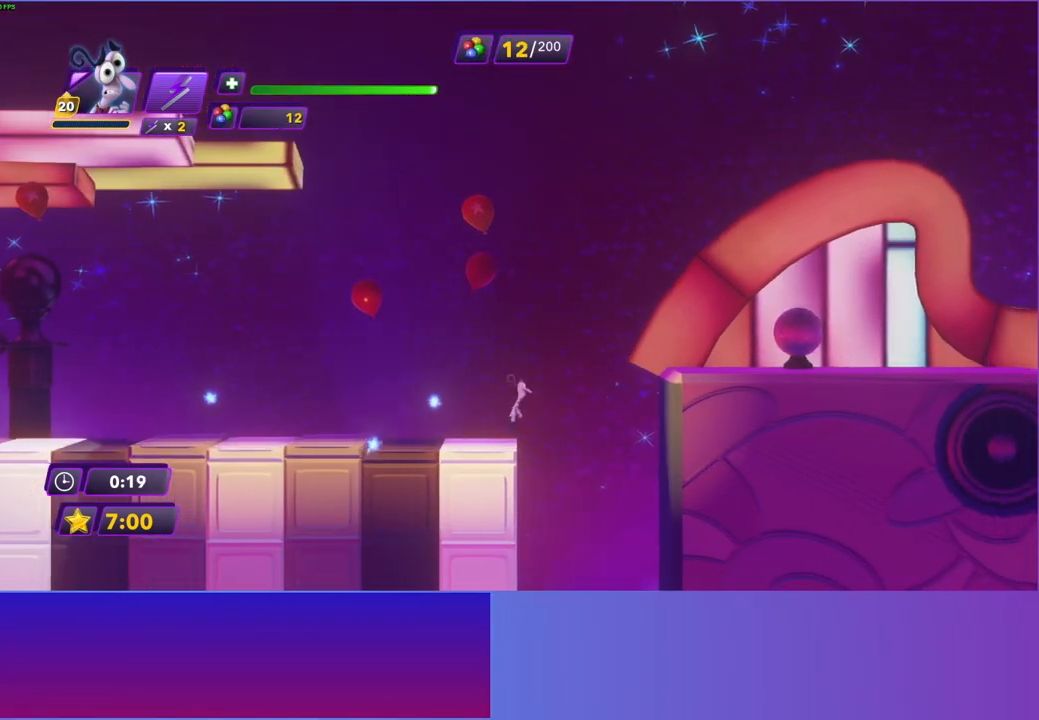
{"buttons": ["B"], "left_stick": "right", "right_stick": "center", "events": [[83, "A", "up"], [233, "A", "down"], [317, "A", "up"], [483, "B", "down"]]}
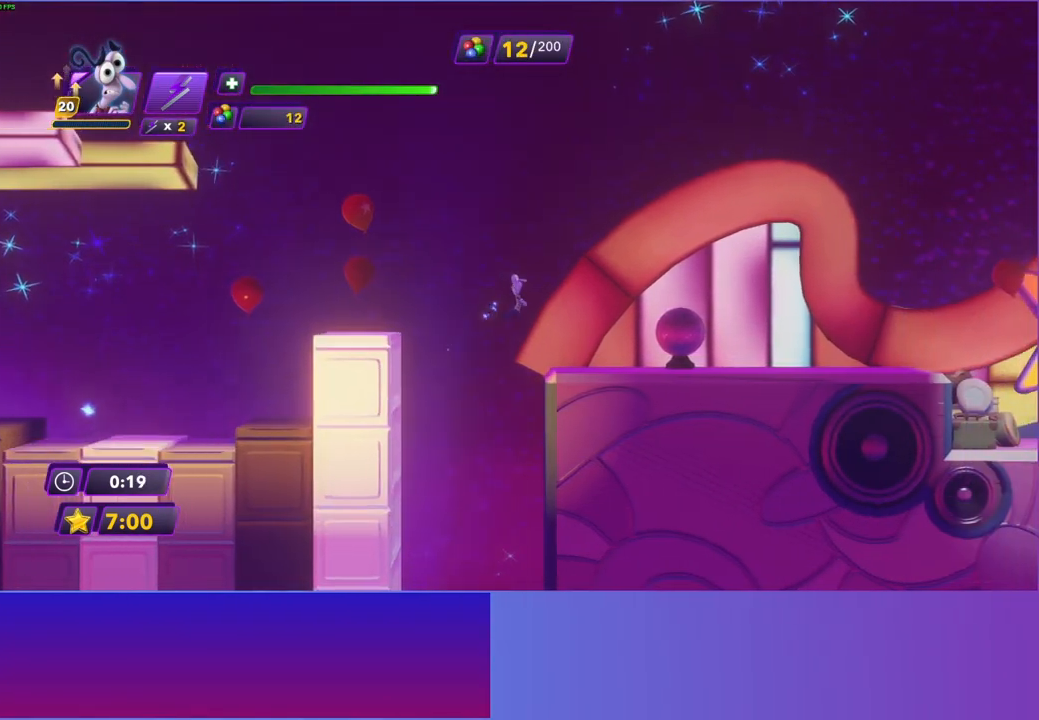
{"buttons": [], "left_stick": "right", "right_stick": "center", "events": [[50, "B", "up"], [167, "B", "down"], [233, "B", "up"], [333, "B", "down"], [400, "B", "up"]]}
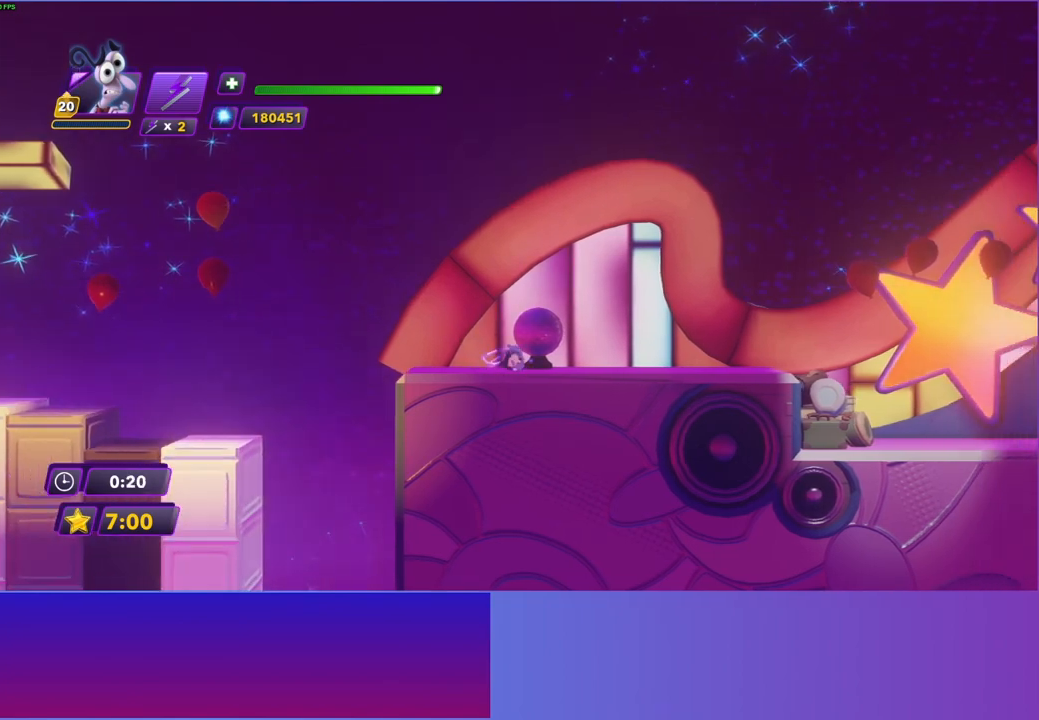
{"buttons": [], "left_stick": "right", "right_stick": "center", "events": [[17, "B", "down"], [67, "B", "up"], [183, "B", "down"], [250, "B", "up"], [367, "B", "down"], [433, "B", "up"]]}
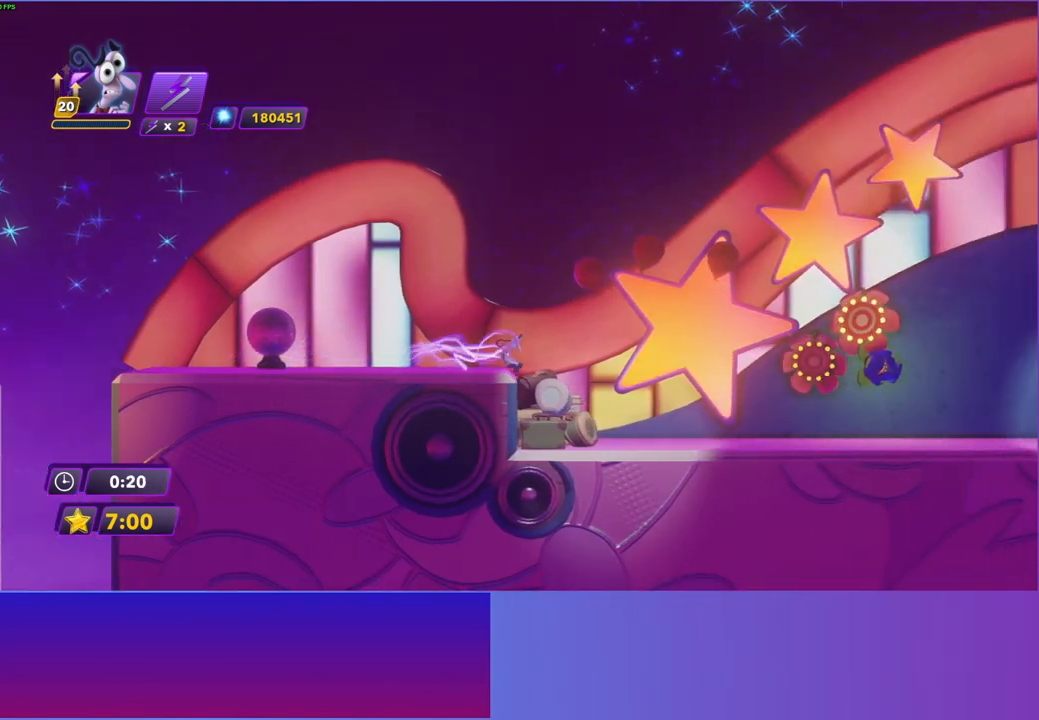
{"buttons": [], "left_stick": "right", "right_stick": "center", "events": [[33, "B", "down"], [100, "B", "up"], [200, "B", "down"], [283, "B", "up"], [367, "B", "down"], [450, "B", "up"]]}
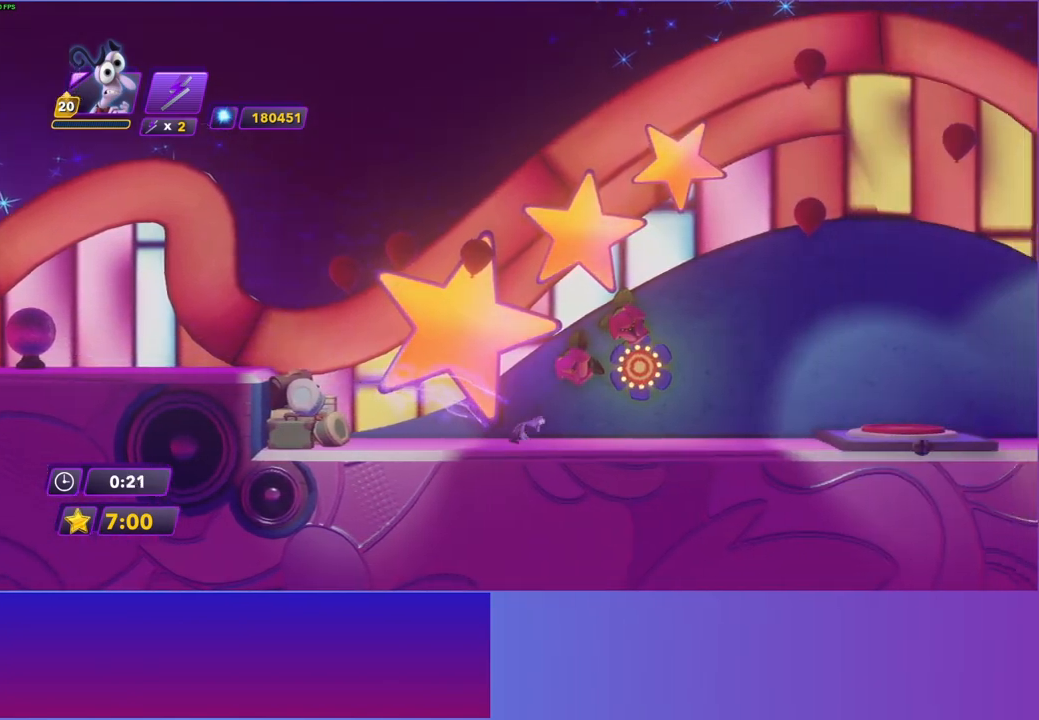
{"buttons": [], "left_stick": "right", "right_stick": "center", "events": [[33, "B", "down"], [117, "B", "up"]]}
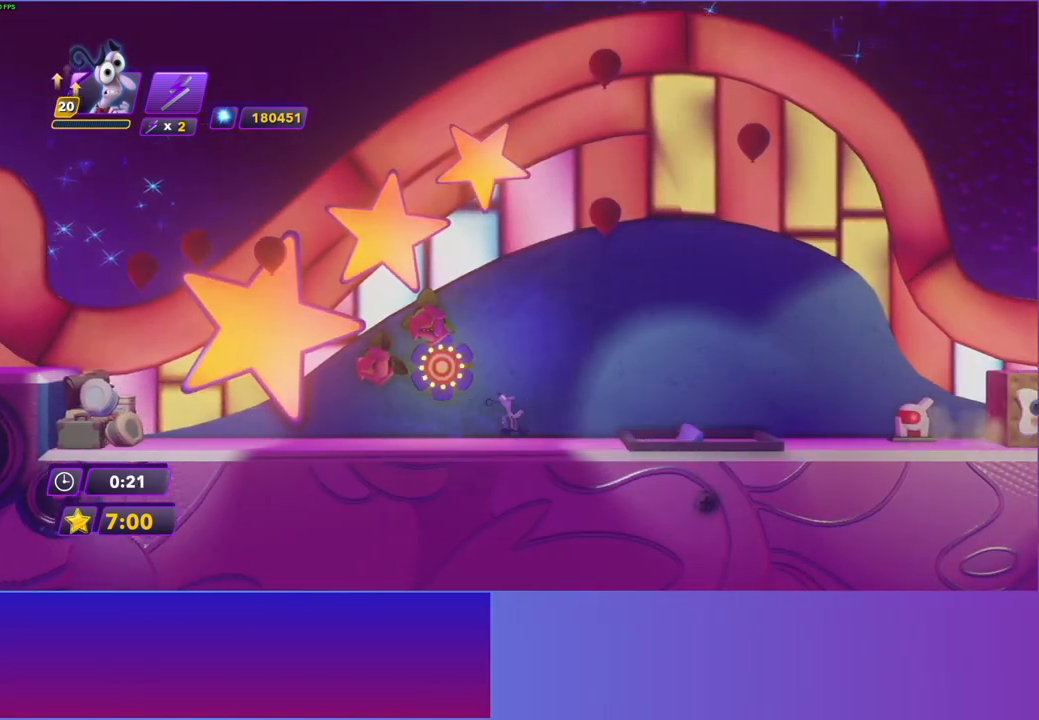
{"buttons": [], "left_stick": "right", "right_stick": "center", "events": [[250, "A", "down"], [367, "A", "up"], [400, "A", "down"], [483, "A", "up"]]}
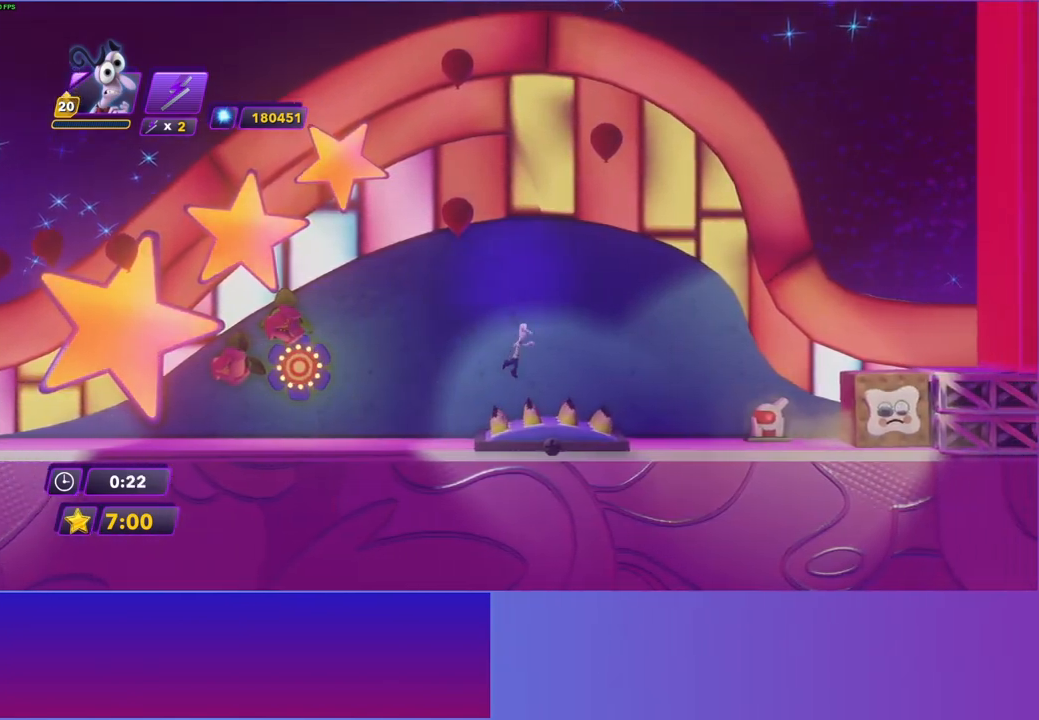
{"buttons": [], "left_stick": "right", "right_stick": "center", "events": []}
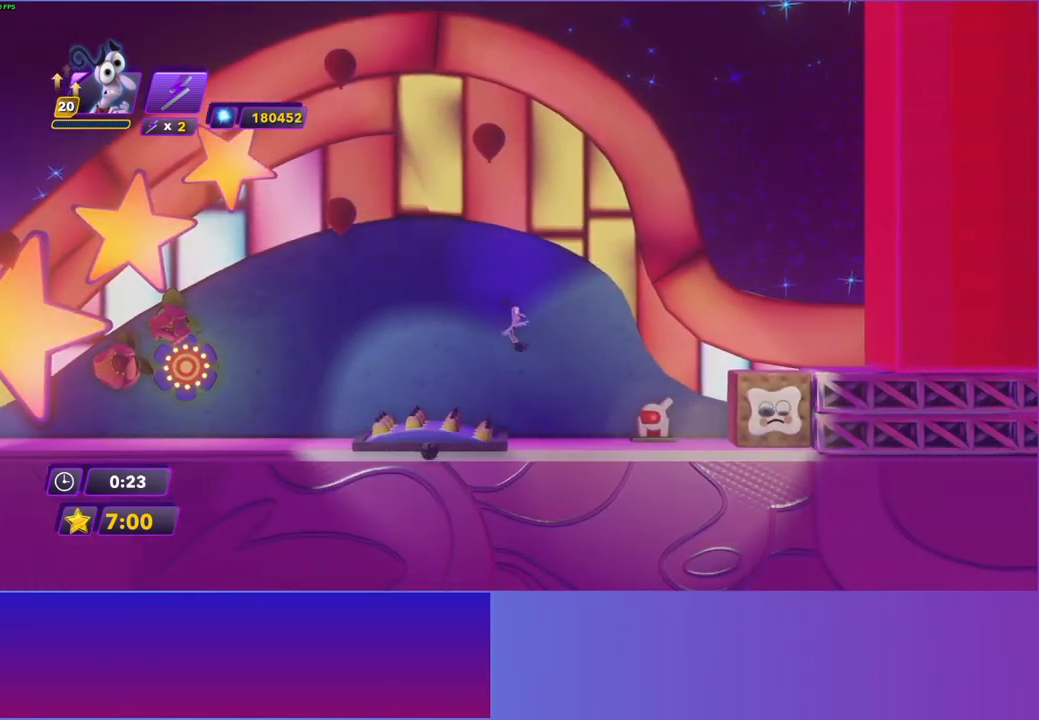
{"buttons": ["X"], "left_stick": "right", "right_stick": "center", "events": [[467, "X", "down"]]}
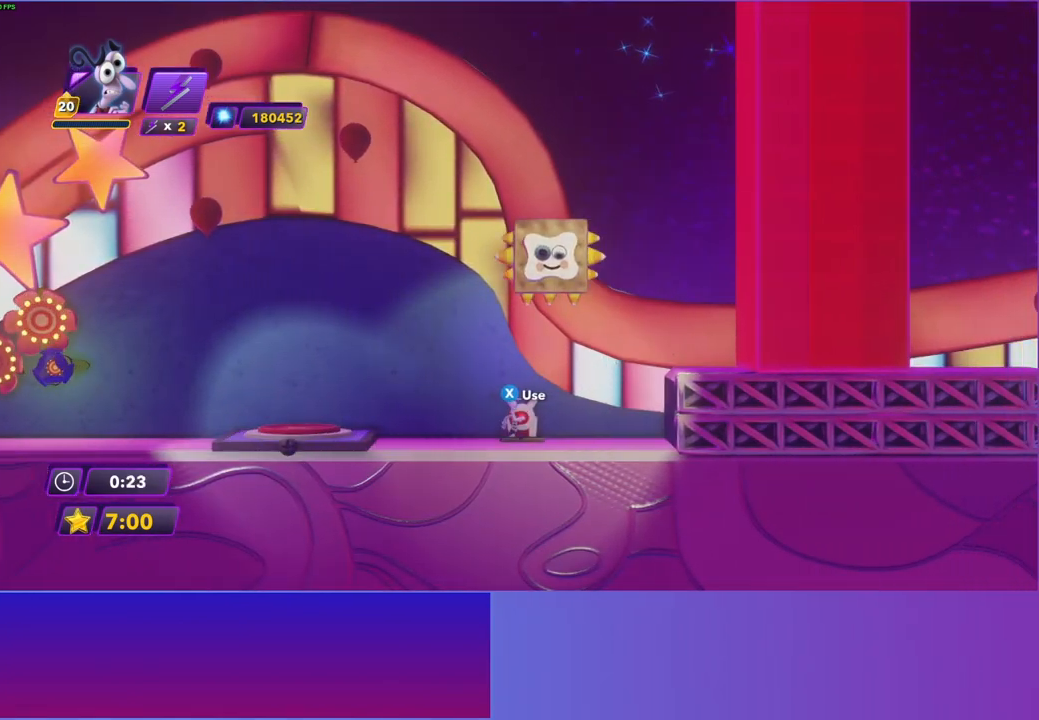
{"buttons": [], "left_stick": "right", "right_stick": "center", "events": [[50, "X", "up"], [167, "A", "down"], [267, "A", "up"], [333, "A", "down"], [417, "A", "up"]]}
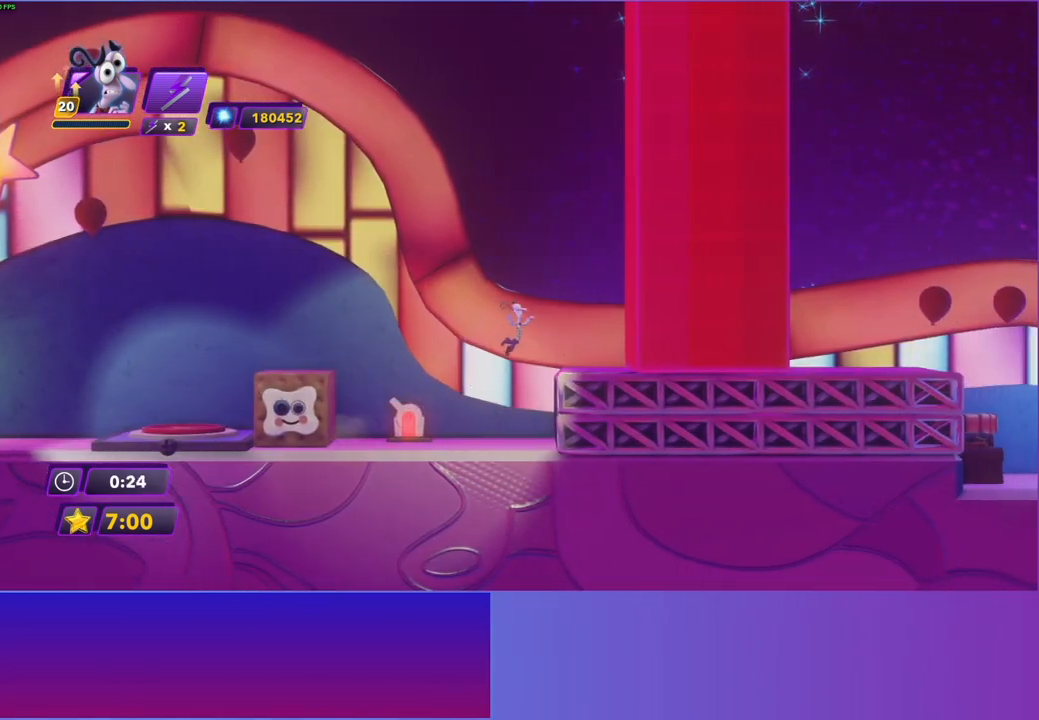
{"buttons": ["B"], "left_stick": "right", "right_stick": "center", "events": [[100, "B", "down"], [200, "B", "up"], [300, "B", "down"], [383, "B", "up"], [500, "B", "down"]]}
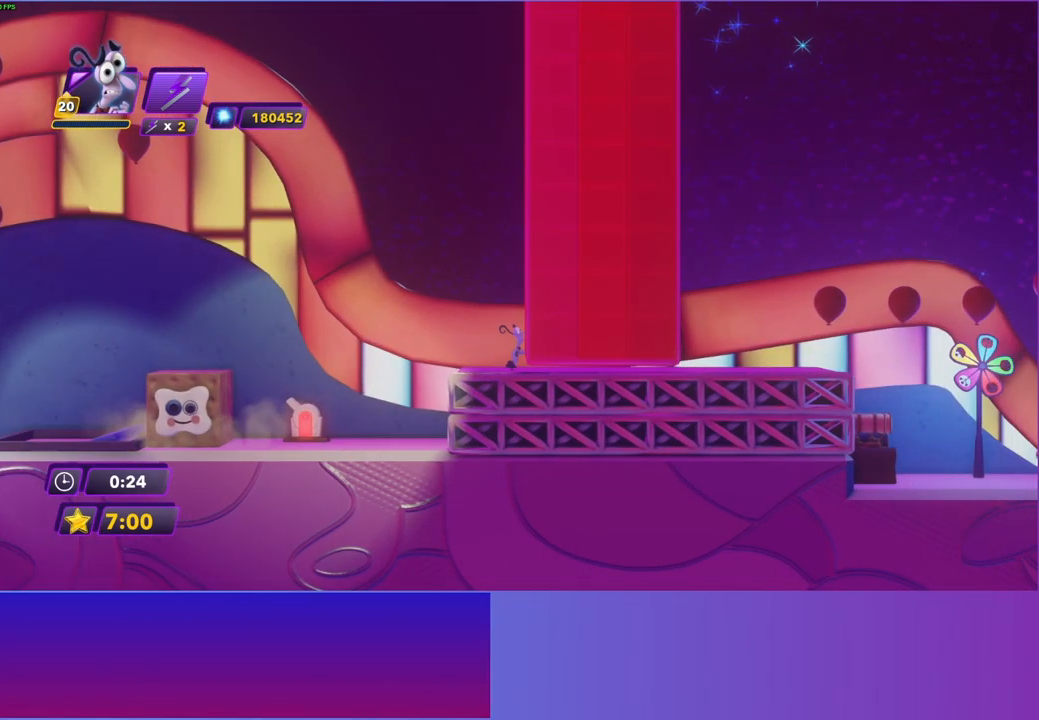
{"buttons": [], "left_stick": "right", "right_stick": "center", "events": [[67, "B", "up"], [167, "B", "down"], [233, "B", "up"], [333, "B", "down"], [417, "B", "up"]]}
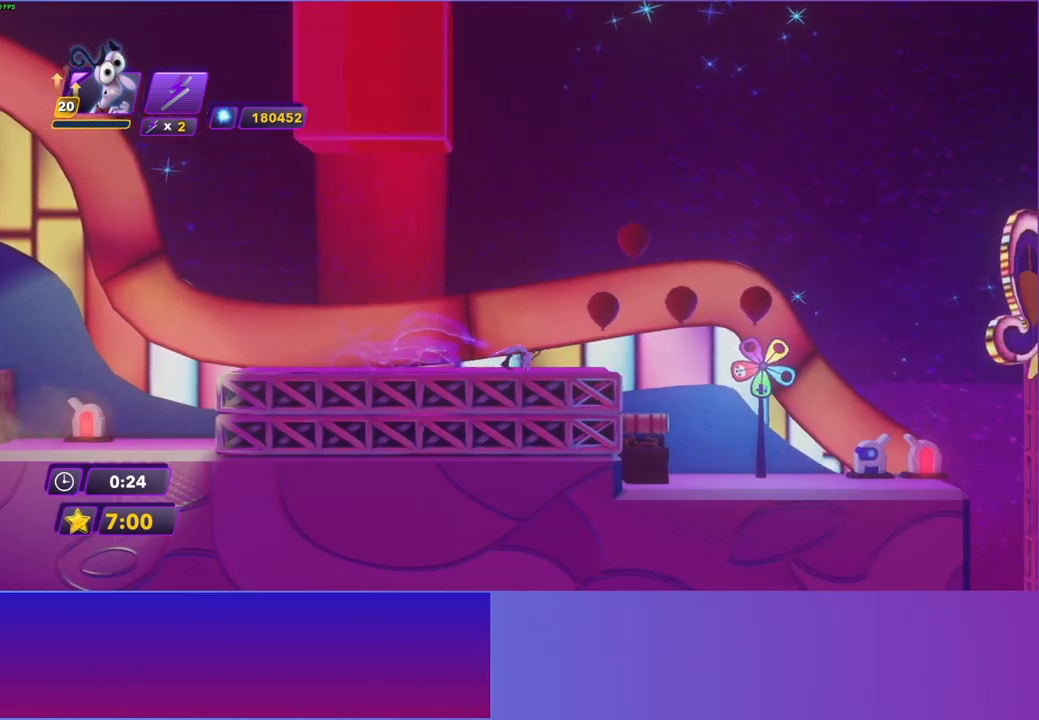
{"buttons": [], "left_stick": "right", "right_stick": "center", "events": [[17, "B", "down"], [67, "B", "up"], [167, "B", "down"], [233, "B", "up"]]}
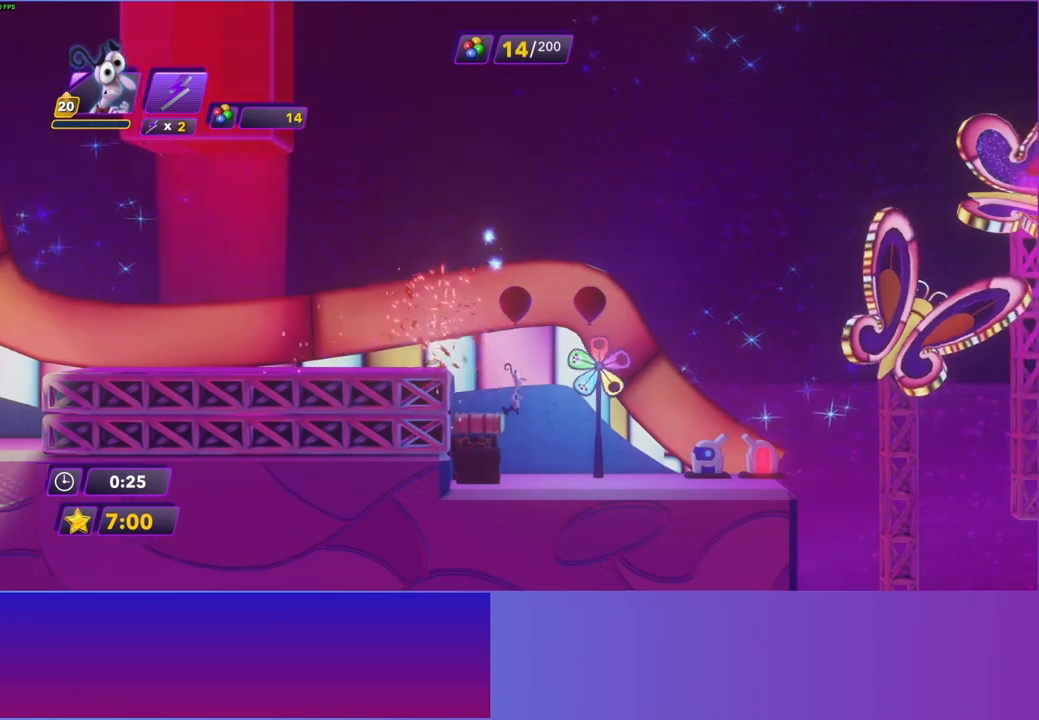
{"buttons": [], "left_stick": "right", "right_stick": "center", "events": []}
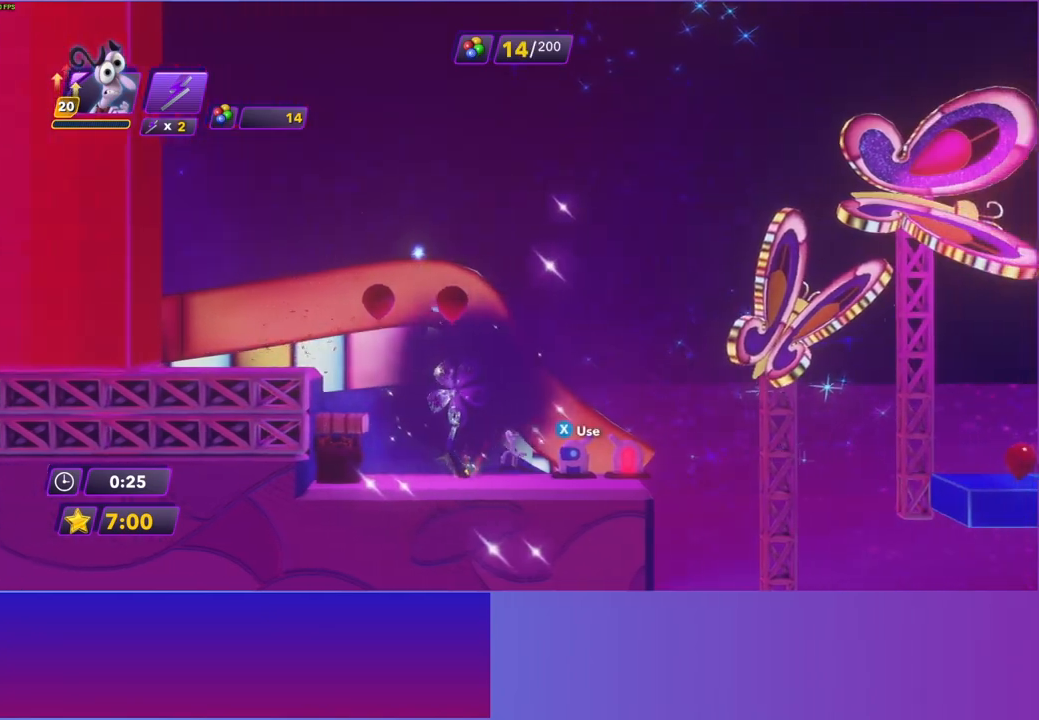
{"buttons": [], "left_stick": "center", "right_stick": "center", "events": [[83, "X", "down"], [117, "left_stick", "center"], [183, "X", "up"]]}
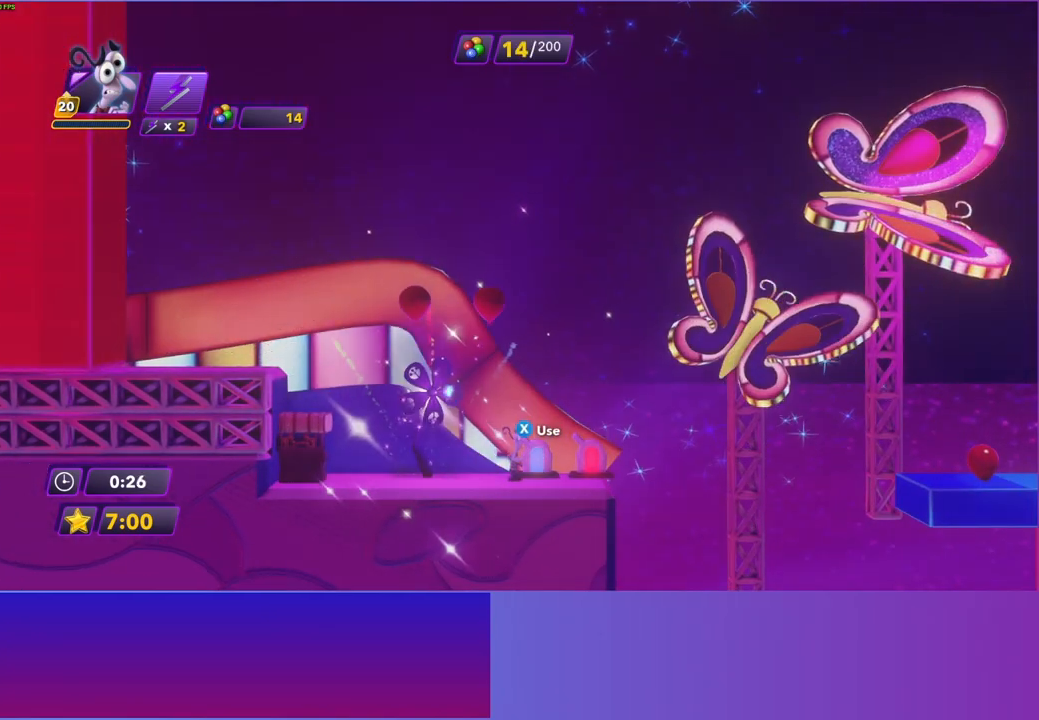
{"buttons": [], "left_stick": "right", "right_stick": "center", "events": [[283, "left_stick", "right"]]}
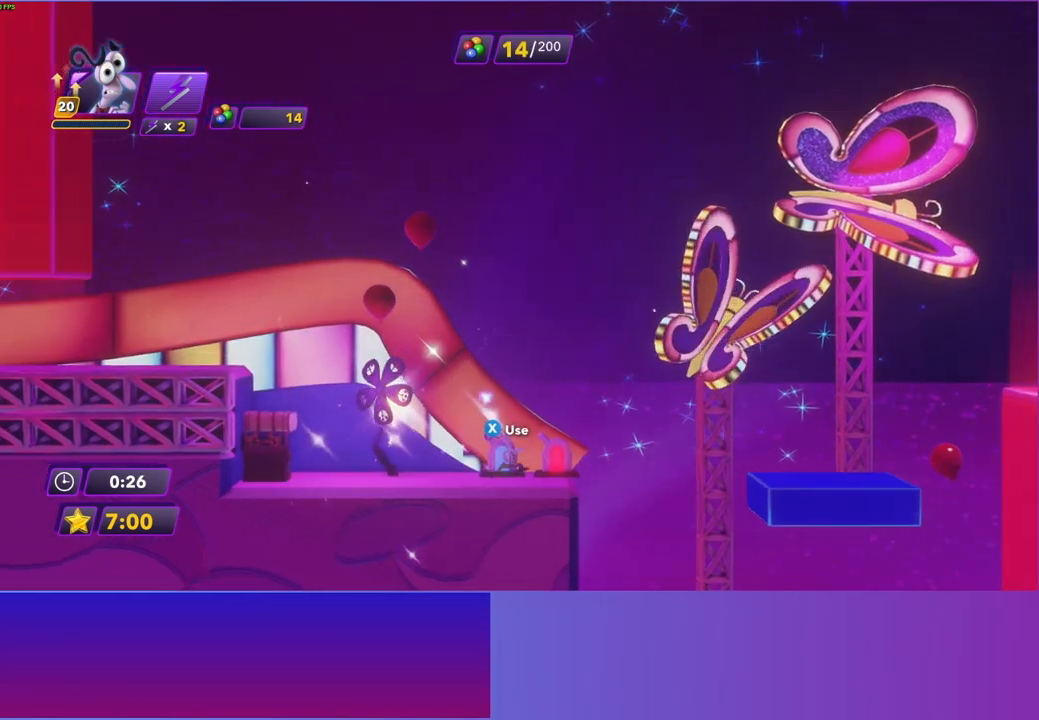
{"buttons": [], "left_stick": "center", "right_stick": "center", "events": [[333, "left_stick", "center"]]}
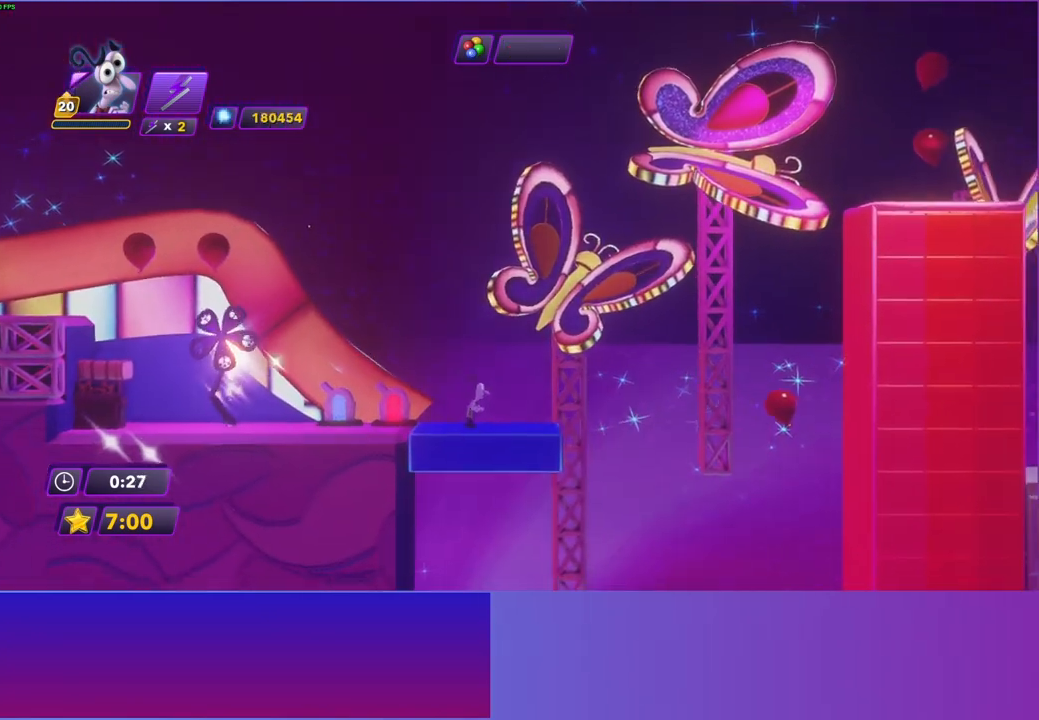
{"buttons": [], "left_stick": "right", "right_stick": "center", "events": [[450, "left_stick", "right"]]}
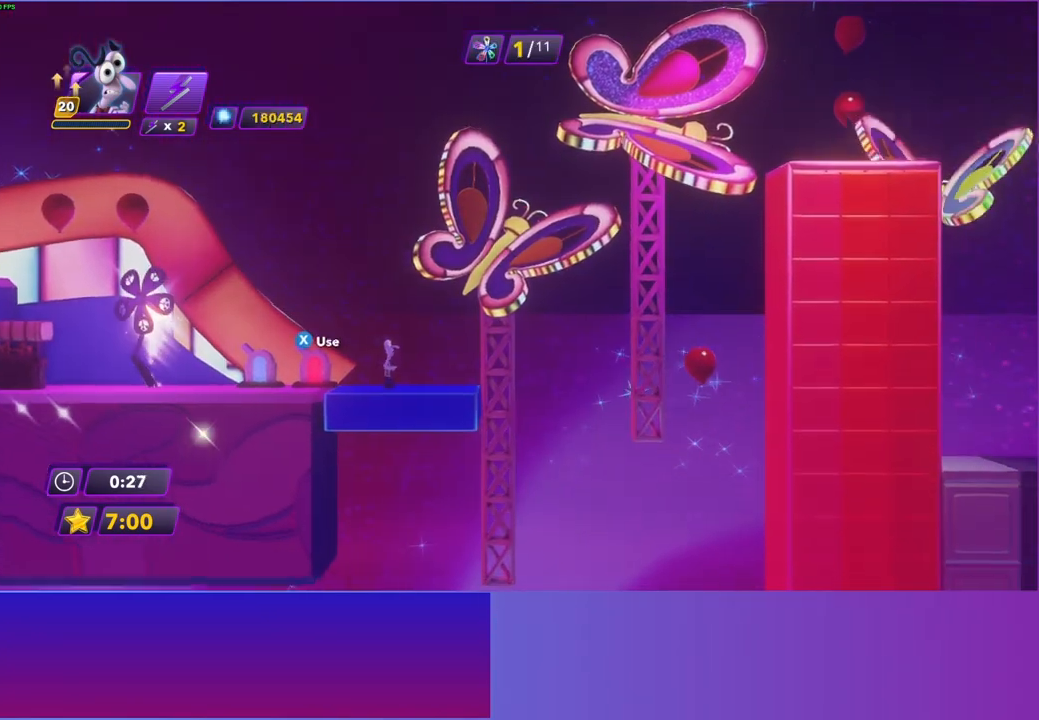
{"buttons": [], "left_stick": "right", "right_stick": "center", "events": []}
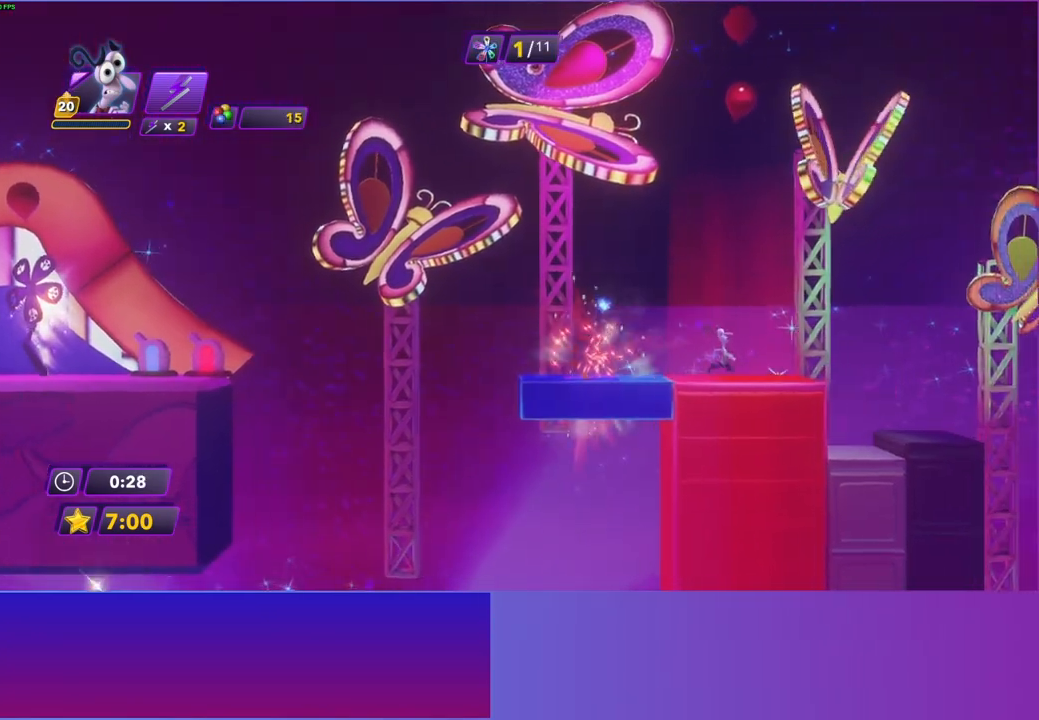
{"buttons": [], "left_stick": "right", "right_stick": "center", "events": []}
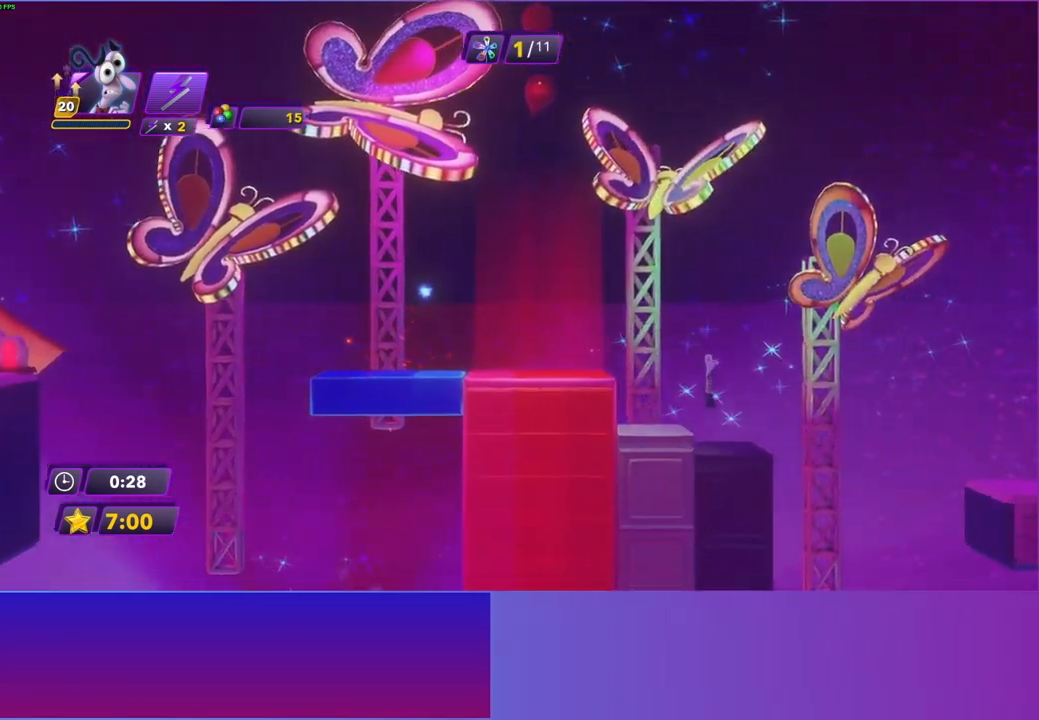
{"buttons": [], "left_stick": "right", "right_stick": "center", "events": [[117, "A", "down"], [200, "A", "up"], [283, "A", "down"], [367, "A", "up"]]}
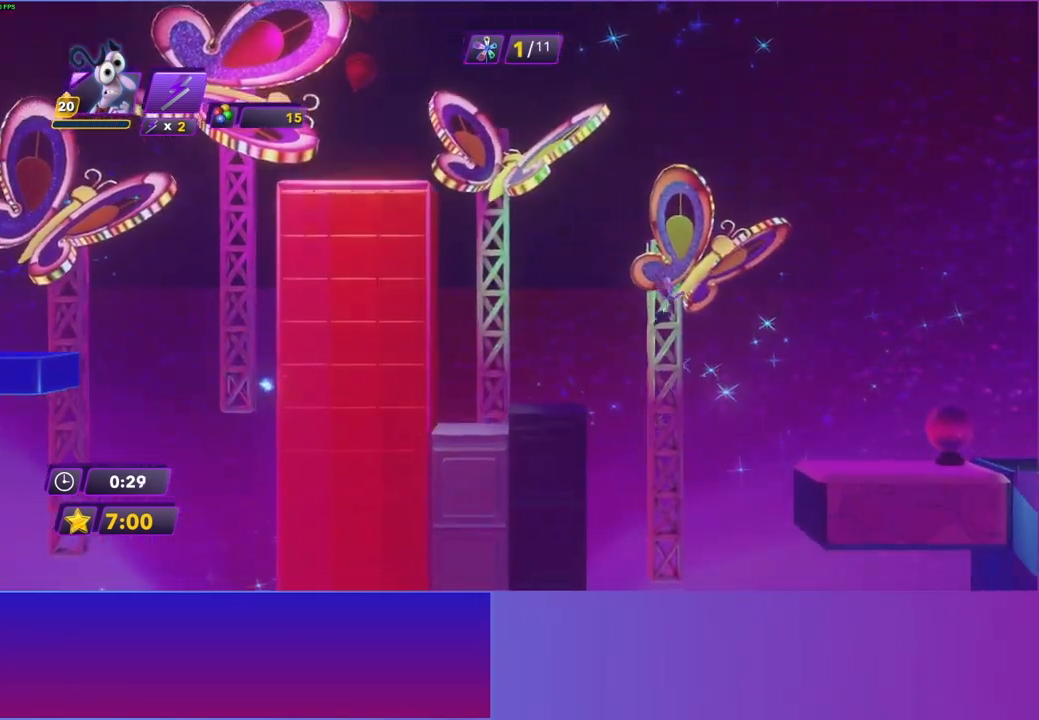
{"buttons": [], "left_stick": "right", "right_stick": "center", "events": []}
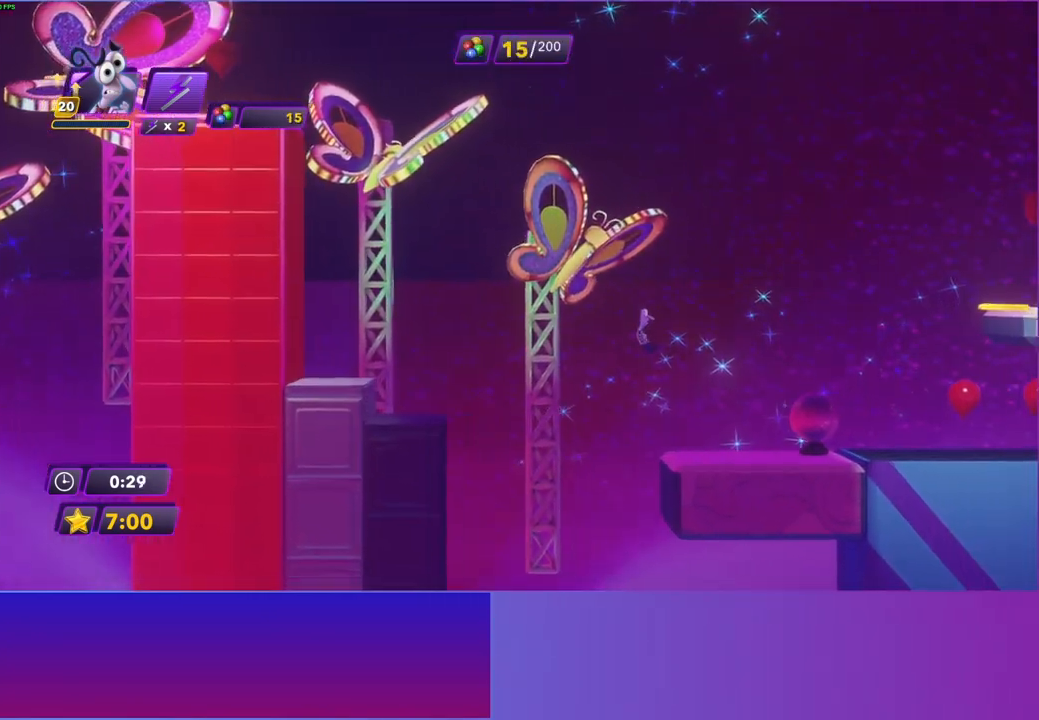
{"buttons": ["Y"], "left_stick": "right", "right_stick": "center", "events": [[267, "B", "down"], [350, "B", "up"], [467, "Y", "down"]]}
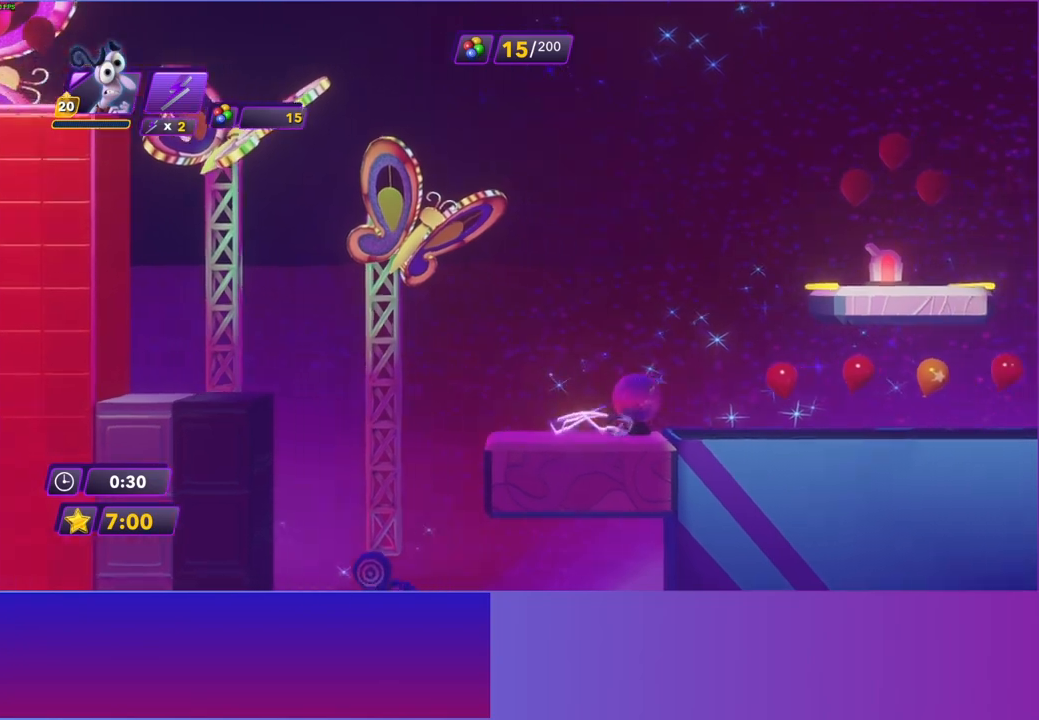
{"buttons": [], "left_stick": "right", "right_stick": "center", "events": [[50, "Y", "up"], [167, "B", "down"], [250, "B", "up"], [367, "Y", "down"], [433, "Y", "up"]]}
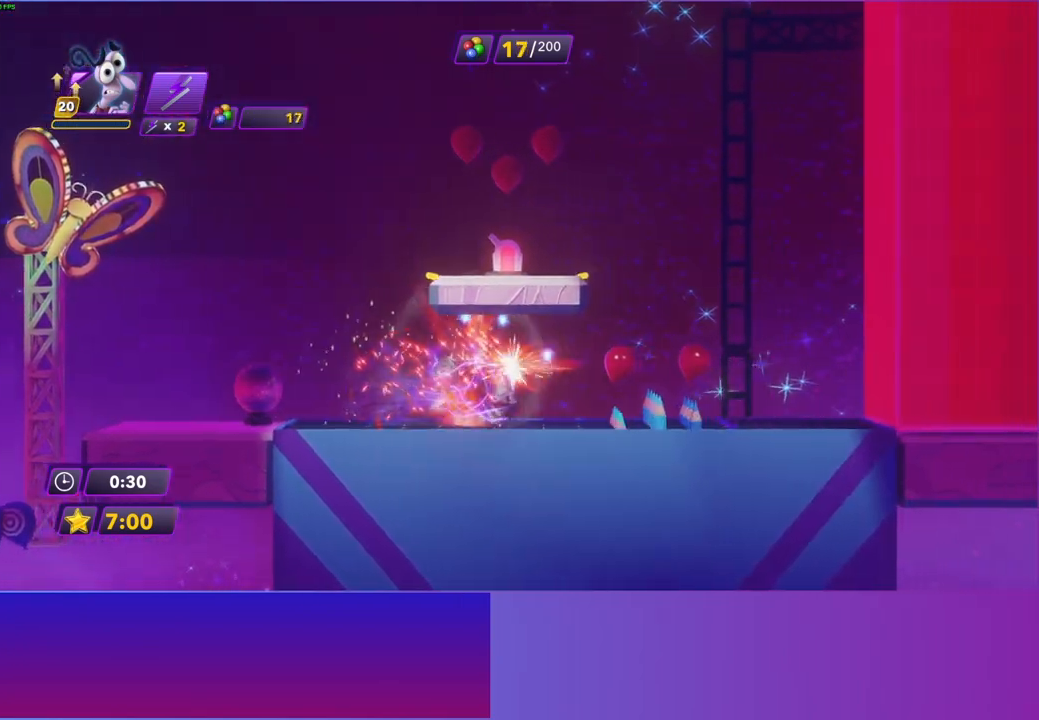
{"buttons": ["B"], "left_stick": "right", "right_stick": "center", "events": [[67, "B", "down"], [150, "B", "up"], [267, "Y", "down"], [350, "Y", "up"], [483, "B", "down"]]}
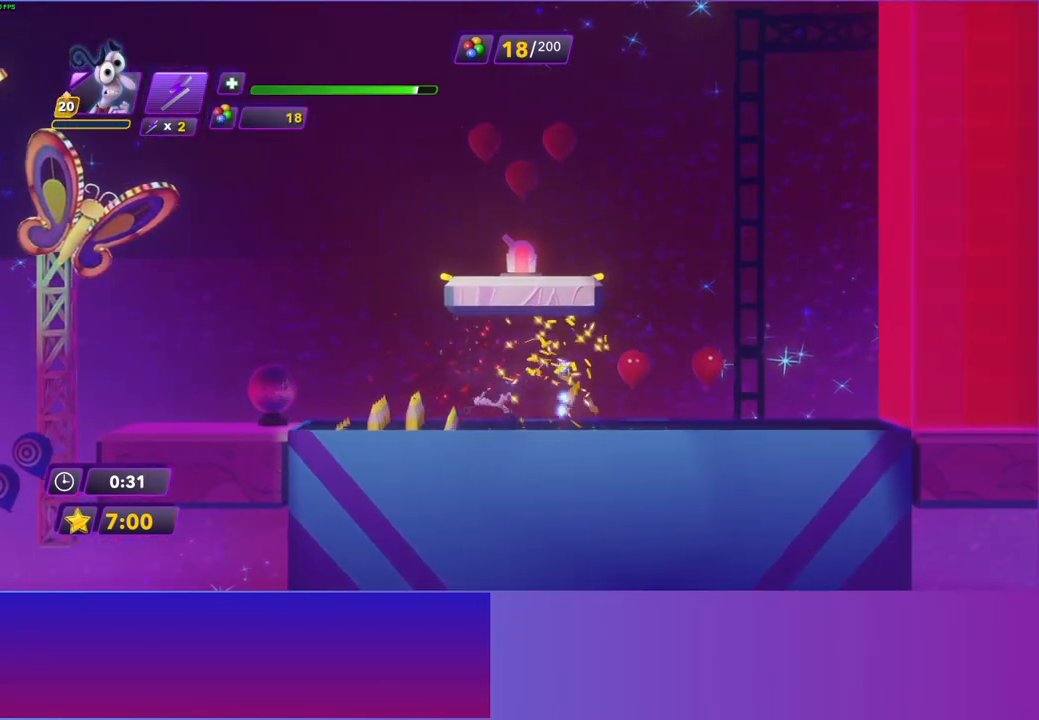
{"buttons": ["B"], "left_stick": "right", "right_stick": "center", "events": [[83, "B", "up"], [183, "Y", "down"], [267, "B", "down"], [267, "Y", "up"], [333, "B", "up"], [433, "B", "down"]]}